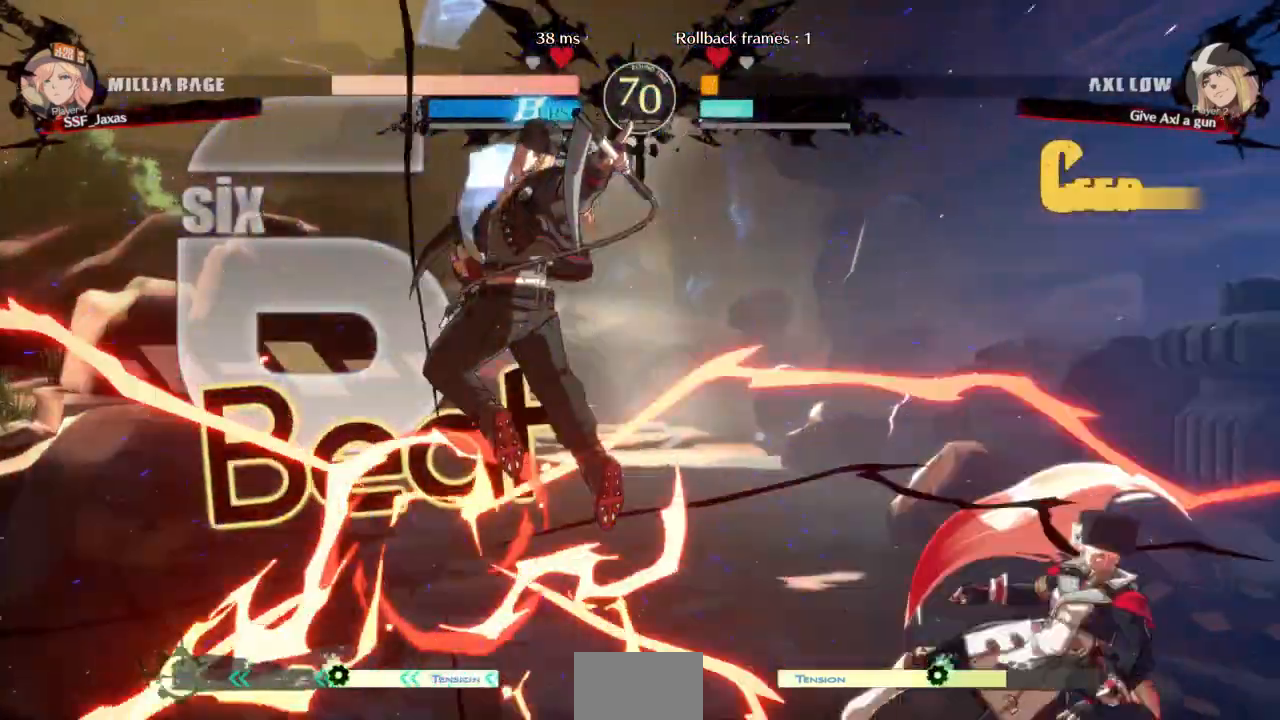
Gameplay with a controller (arcade stick); each line is a JSON object with the inputs held at the frame after it (dt_ms = milliseconds from this image to that frame). "events" lists button and stick changes between this image and that frame as [ms after this image, input, new state], when the widget could be followed in between. Not read: L3 R3 other_buttons.
{"dt_ms": 500, "buttons": [], "events": [[67, "DPAD_LEFT", "down"], [233, "SQUARE", "down"], [233, "TRIANGLE", "down"], [367, "SQUARE", "up"], [367, "TRIANGLE", "up"], [433, "DPAD_LEFT", "up"]]}
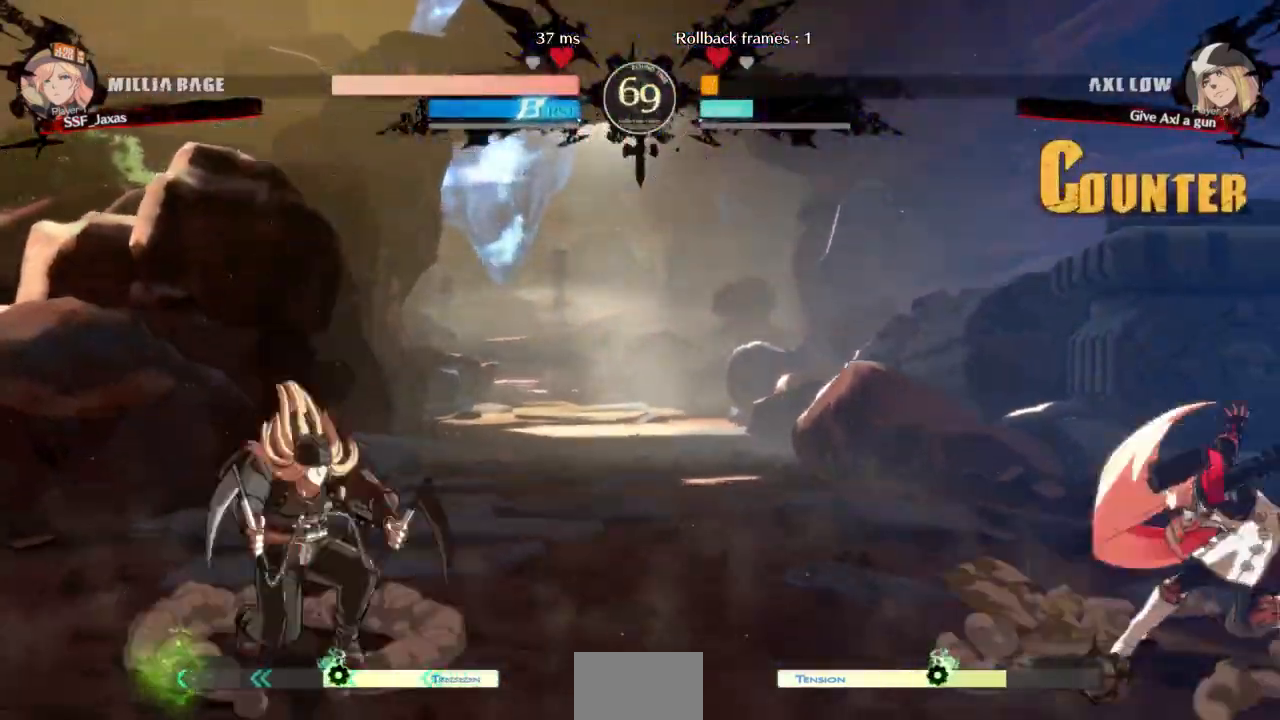
{"dt_ms": 500, "buttons": ["DPAD_RIGHT"], "events": [[33, "DPAD_LEFT", "down"], [100, "DPAD_LEFT", "up"], [167, "DPAD_LEFT", "down"], [300, "DPAD_LEFT", "up"], [333, "DPAD_UP", "down"], [367, "DPAD_RIGHT", "down"], [467, "DPAD_UP", "up"]]}
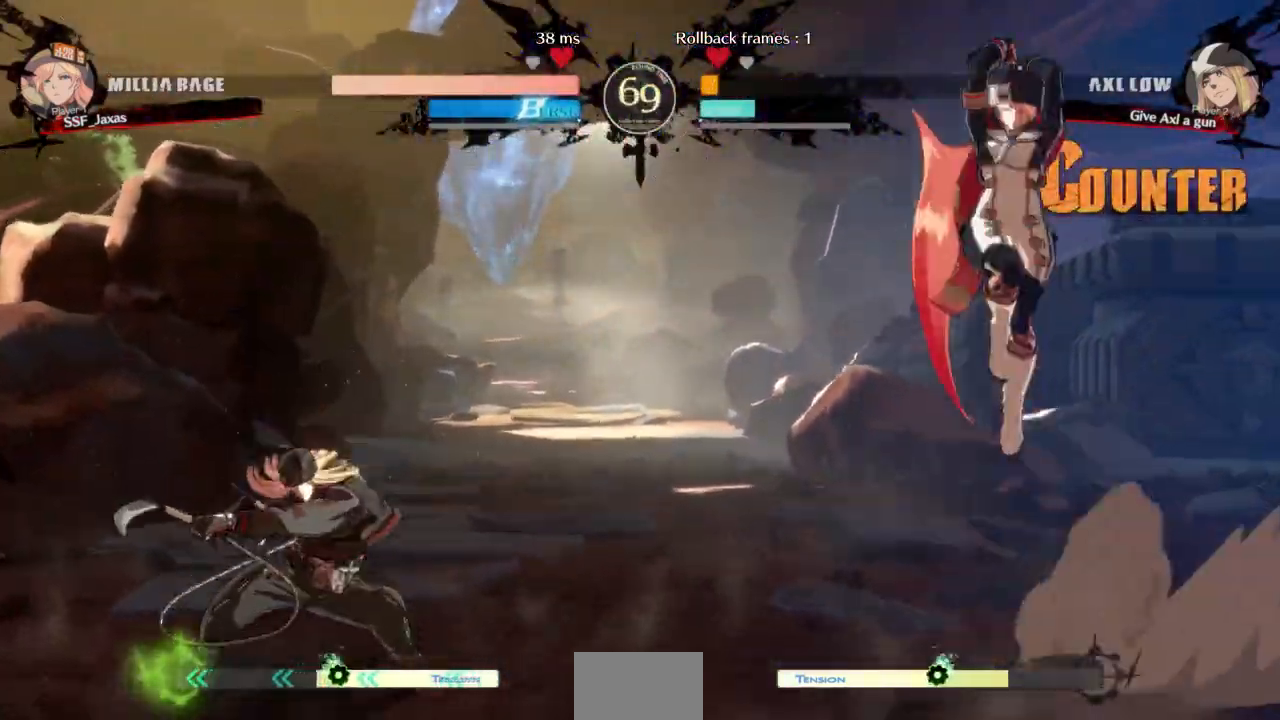
{"dt_ms": 1000, "buttons": ["SQUARE", "DPAD_DOWN"]}
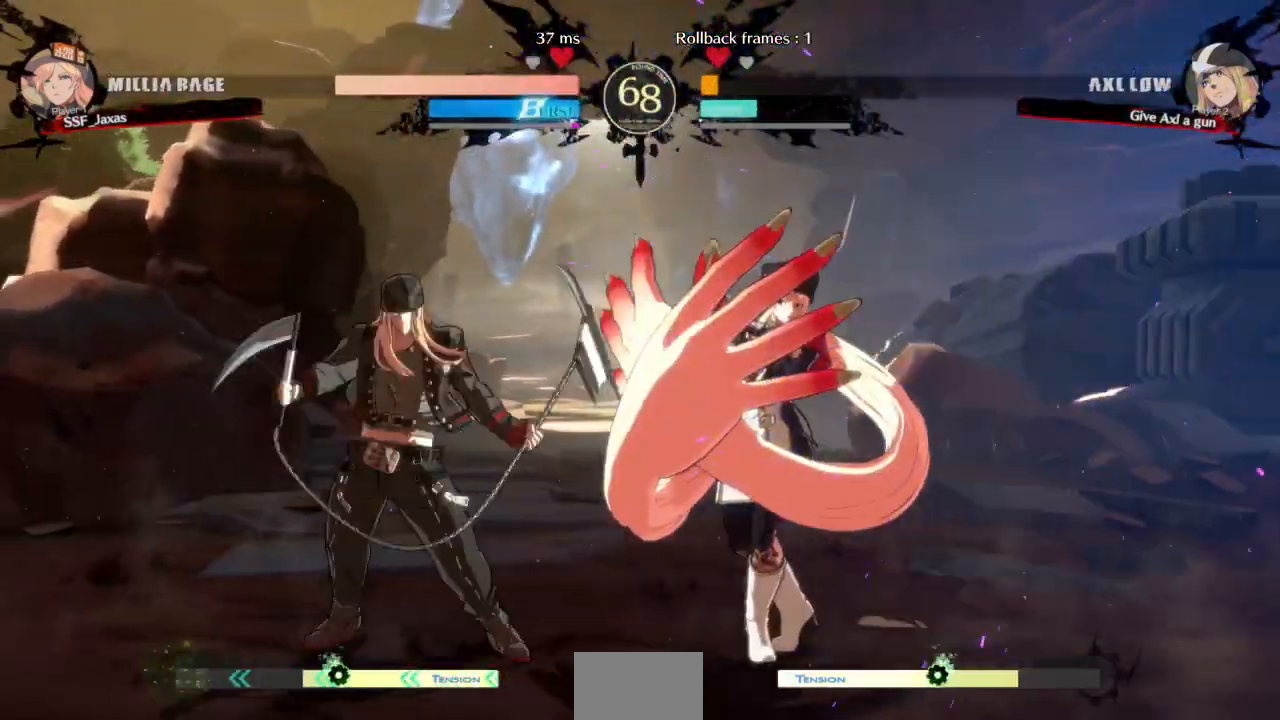
{"dt_ms": 500, "buttons": [], "events": [[100, "SQUARE", "up"], [167, "R2", "down"], [333, "R2", "up"], [367, "DPAD_DOWN", "up"]]}
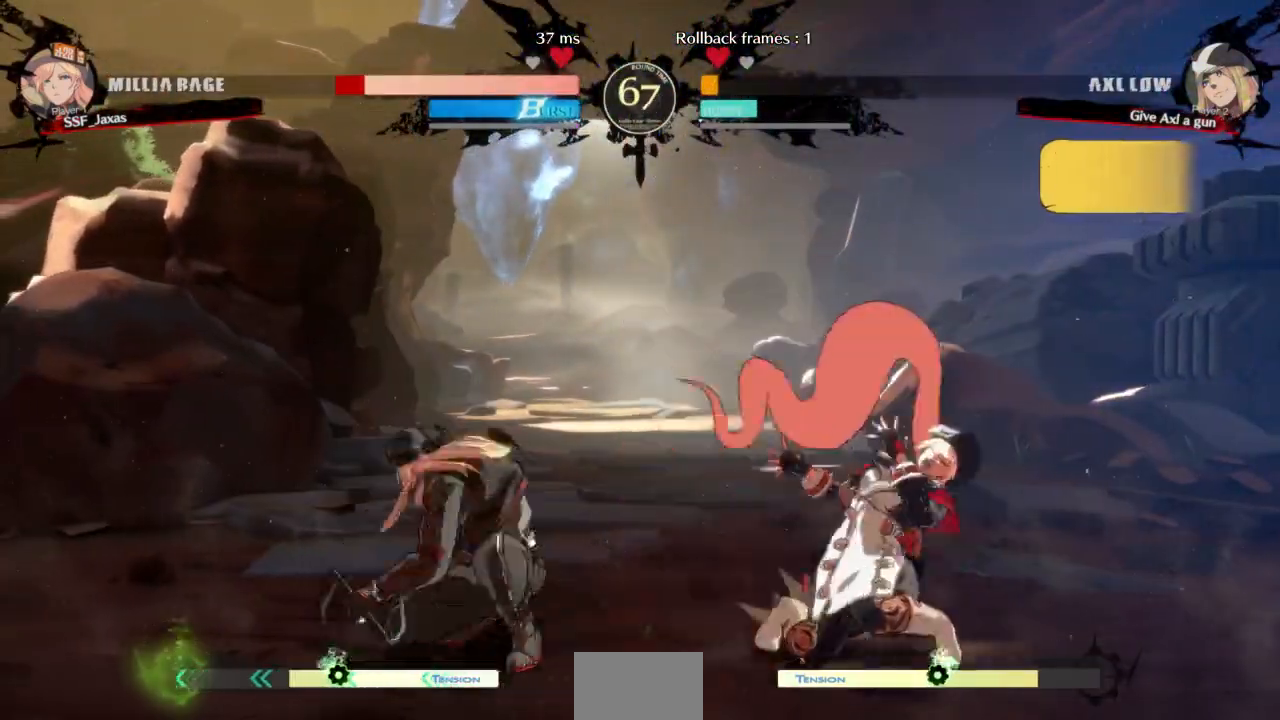
{"dt_ms": 500, "buttons": ["SQUARE", "TRIANGLE", "DPAD_DOWN", "DPAD_RIGHT"], "events": [[133, "DPAD_DOWN", "down"], [133, "DPAD_RIGHT", "down"], [500, "SQUARE", "down"], [500, "TRIANGLE", "down"]]}
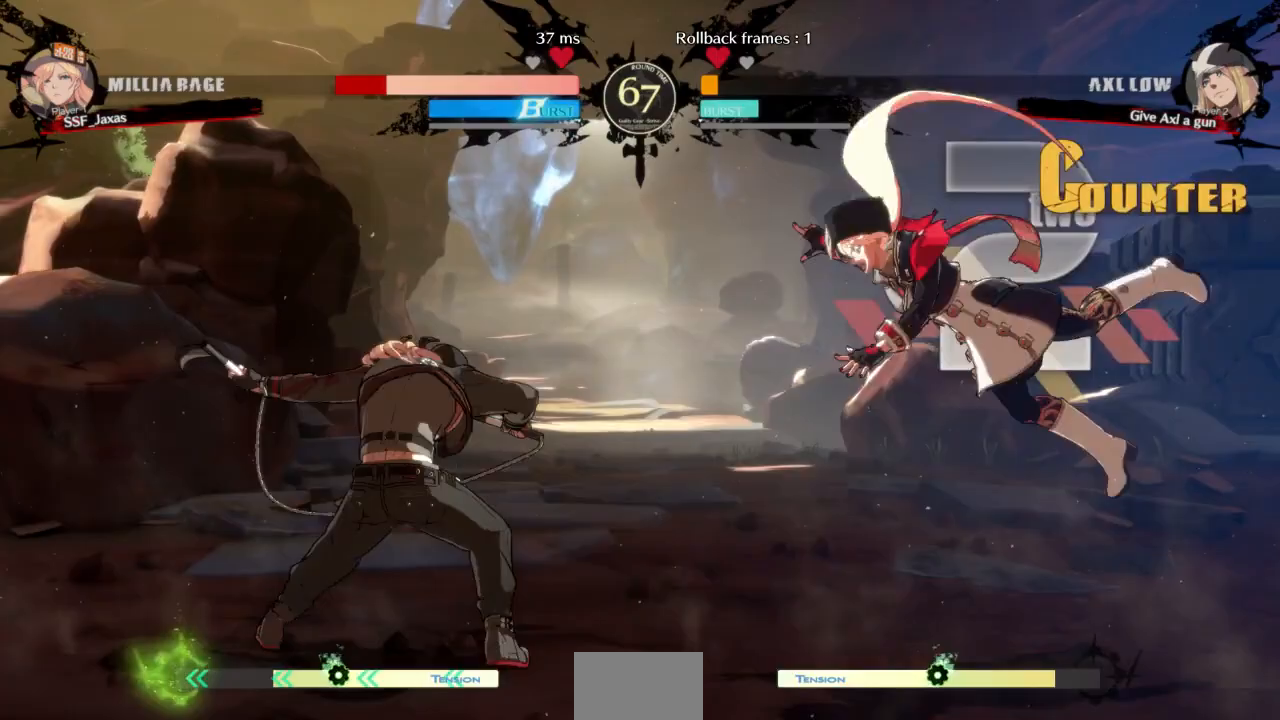
{"dt_ms": 500, "buttons": [], "events": [[33, "DPAD_DOWN", "up"], [333, "SQUARE", "up"], [333, "TRIANGLE", "up"], [467, "DPAD_RIGHT", "up"]]}
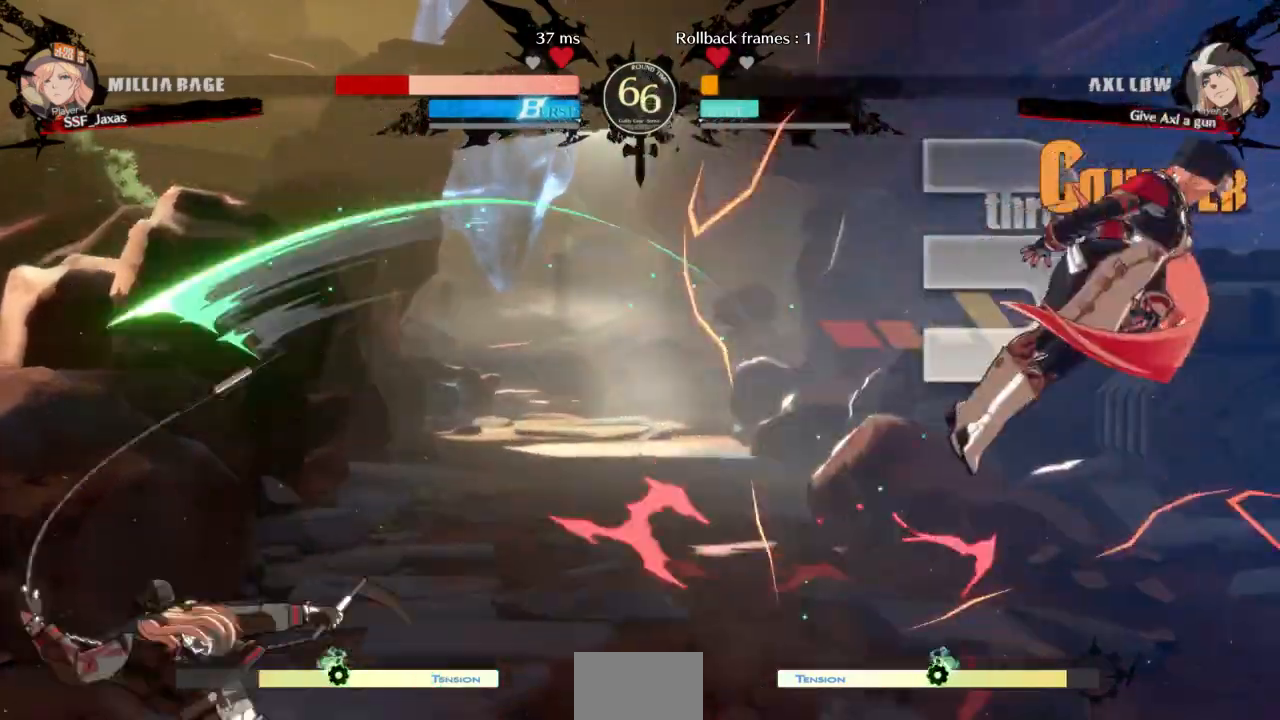
{"dt_ms": 500, "buttons": ["DPAD_RIGHT"], "events": [[33, "SQUARE", "down"], [33, "TRIANGLE", "down"], [333, "DPAD_RIGHT", "down"], [467, "SQUARE", "up"], [467, "TRIANGLE", "up"]]}
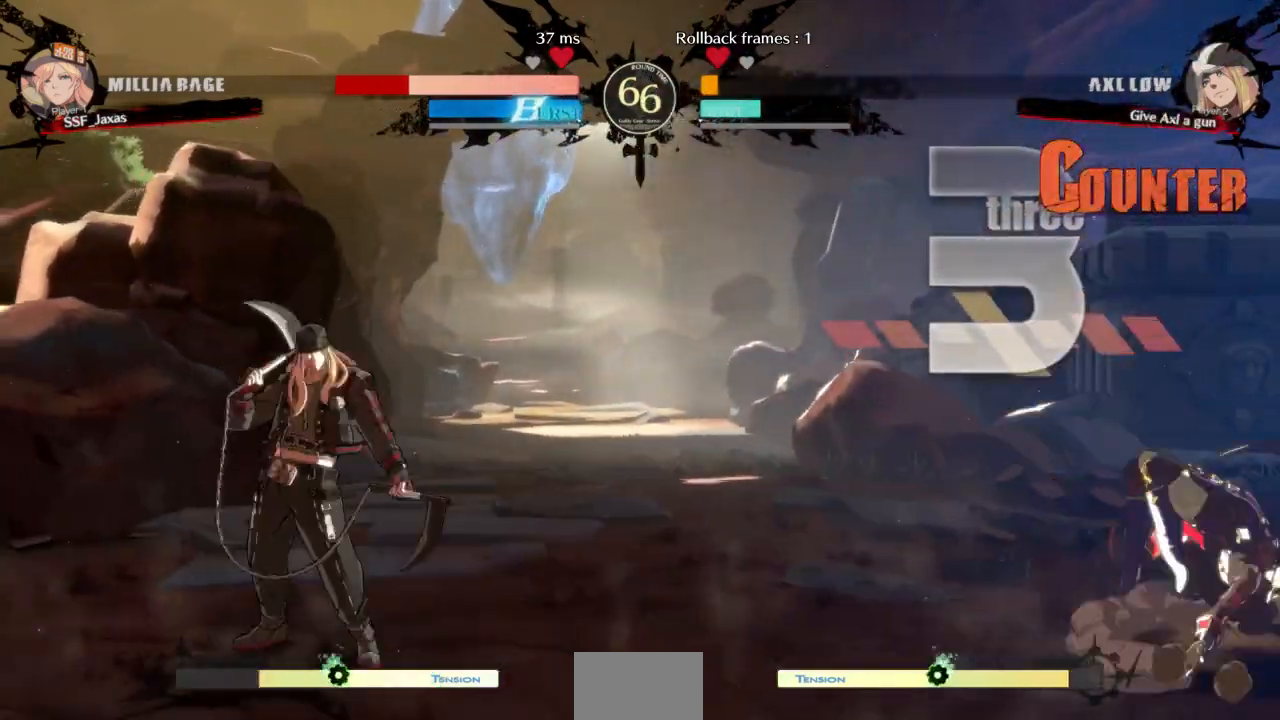
{"dt_ms": 500, "buttons": ["SQUARE", "TRIANGLE", "DPAD_DOWN", "DPAD_RIGHT"], "events": [[100, "DPAD_DOWN", "down"], [367, "SQUARE", "down"], [367, "TRIANGLE", "down"]]}
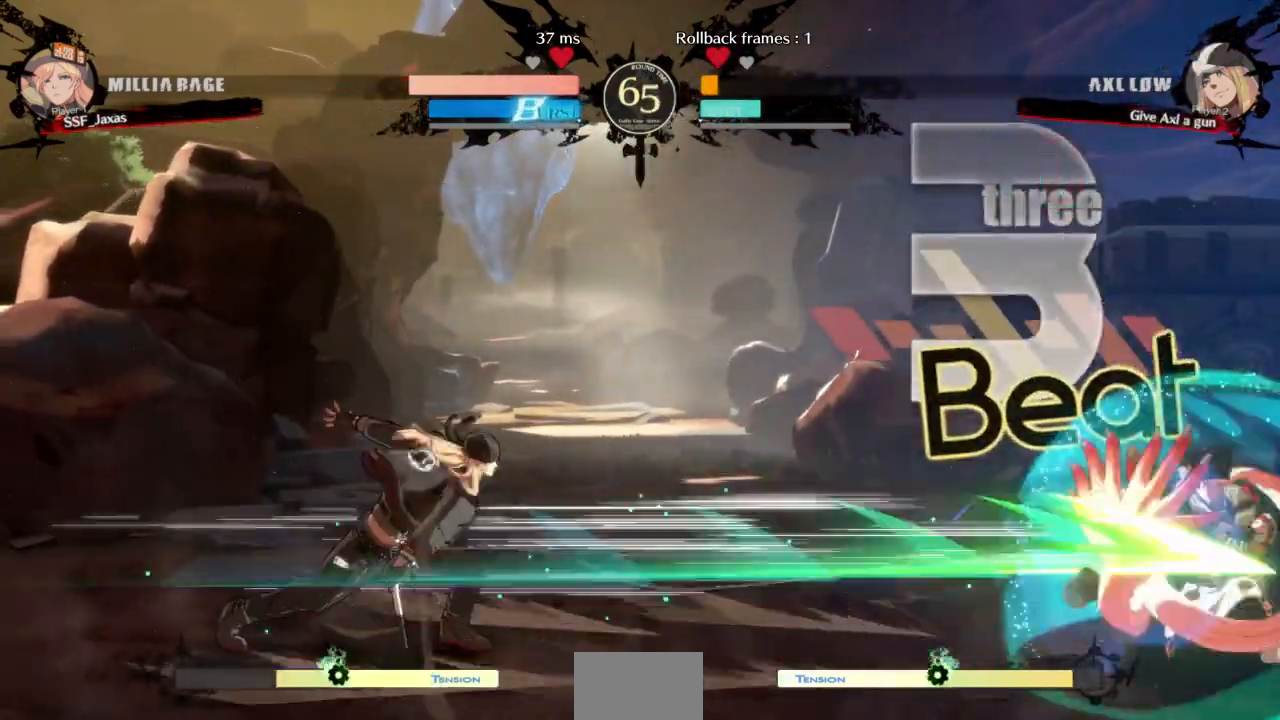
{"dt_ms": 500, "buttons": ["DPAD_DOWN", "DPAD_RIGHT"], "events": [[200, "SQUARE", "up"], [200, "TRIANGLE", "up"]]}